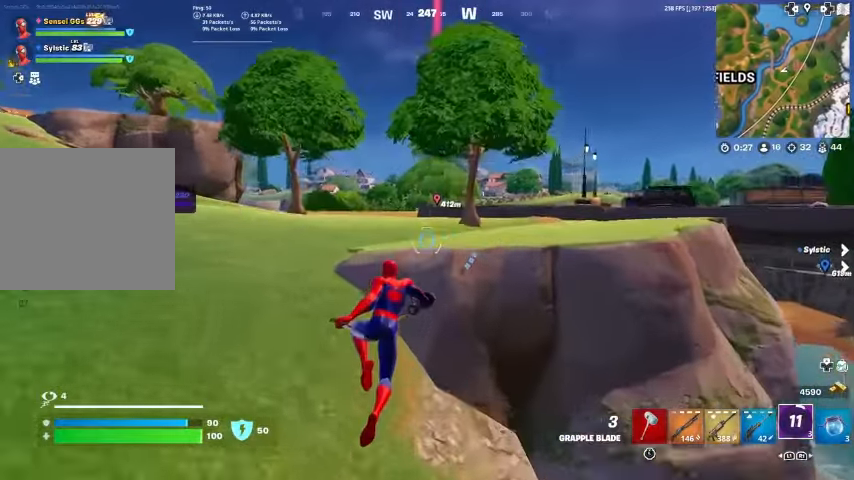
Gameplay with a controller (PlayStation layout); each line is a JSON object with the inputs held at the frame after it. "events" lists button and stick changes between this image and that frame as [ms after this image, input, new state], when the widget could be followed in between.
{"buttons": ["CROSS"], "left_stick": "up-left", "right_stick": "center", "events": [[433, "CROSS", "down"]]}
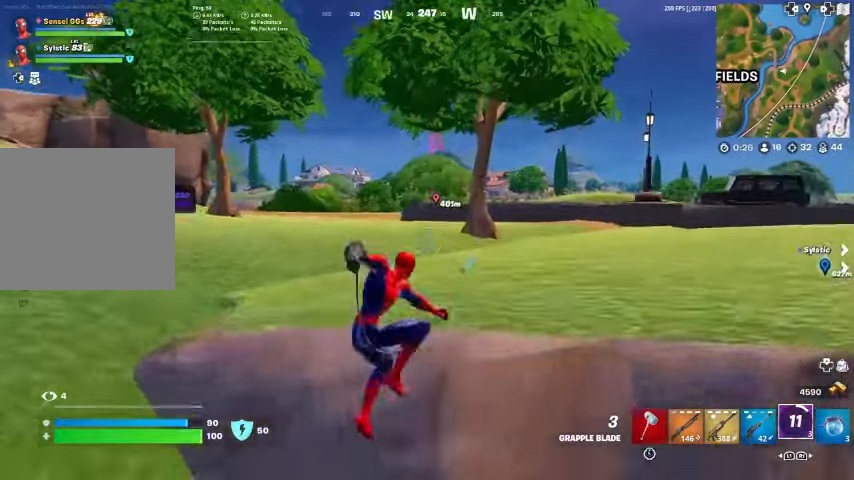
{"buttons": [], "left_stick": "up", "right_stick": "right", "events": [[67, "left_stick", "up"], [433, "CROSS", "up"], [500, "right_stick", "right"]]}
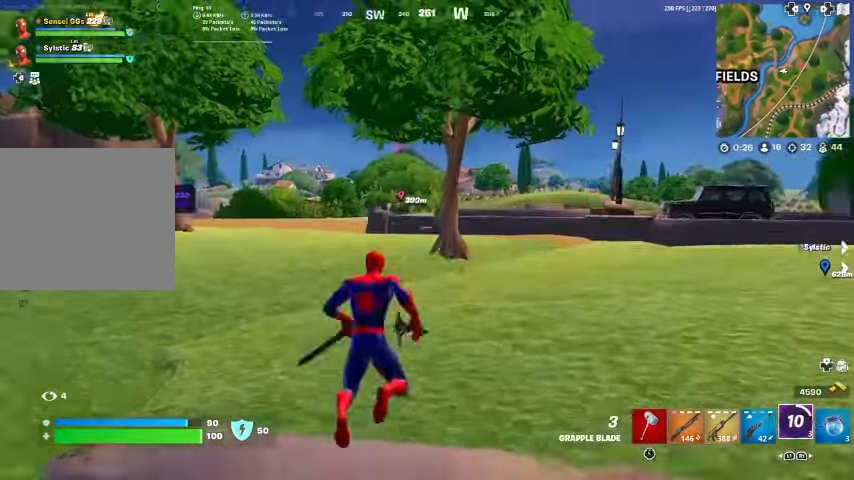
{"buttons": ["CROSS"], "left_stick": "up", "right_stick": "center", "events": [[100, "right_stick", "center"], [167, "TOUCHPAD", "down"], [467, "CROSS", "down"], [467, "TOUCHPAD", "up"]]}
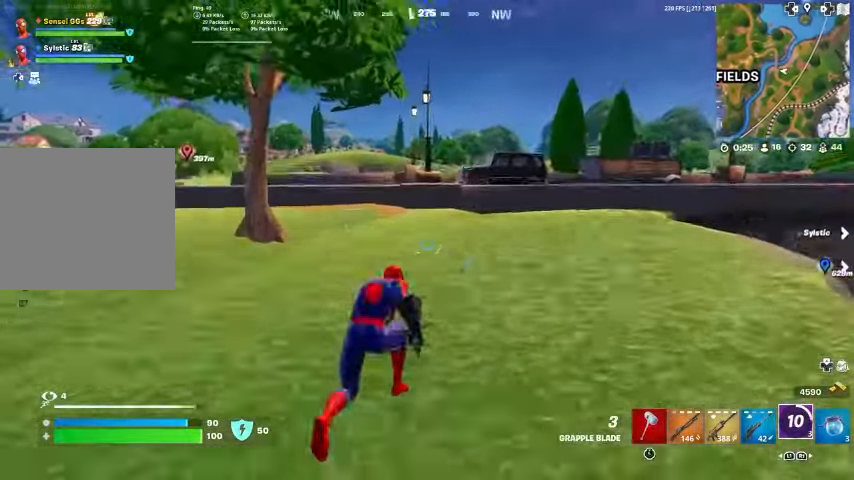
{"buttons": [], "left_stick": "up", "right_stick": "center", "events": [[67, "left_stick", "center"], [100, "CROSS", "up"], [100, "right_stick", "right"], [200, "right_stick", "center"], [367, "L1", "down"], [367, "left_stick", "up"], [467, "L1", "up"]]}
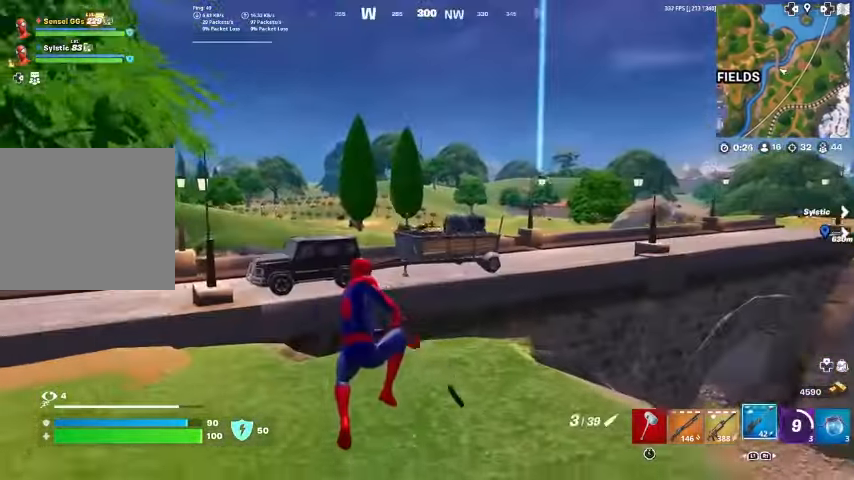
{"buttons": [], "left_stick": "up", "right_stick": "center", "events": [[33, "L1", "down"], [167, "L1", "up"]]}
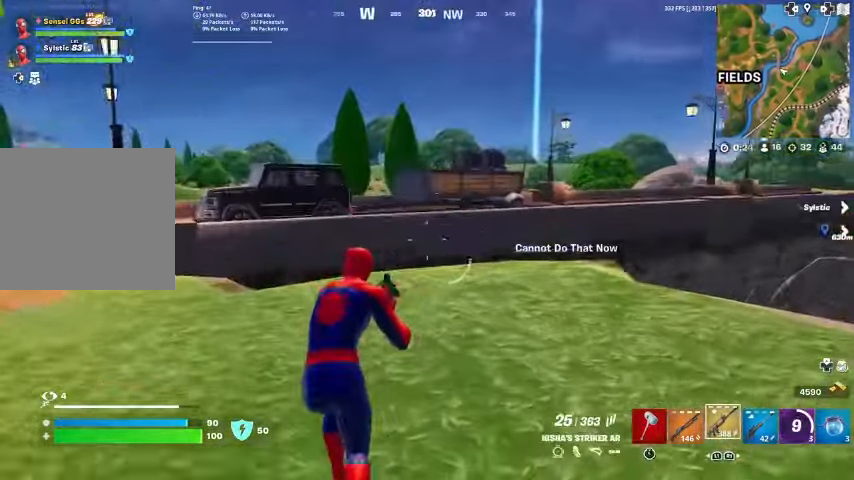
{"buttons": [], "left_stick": "up-left", "right_stick": "center", "events": [[33, "right_stick", "right"], [100, "left_stick", "up-left"], [167, "right_stick", "center"]]}
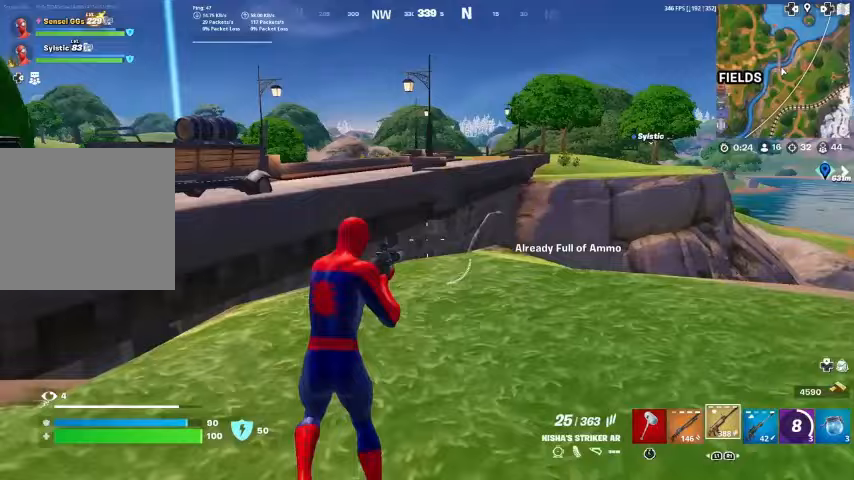
{"buttons": [], "left_stick": "left", "right_stick": "left", "events": [[167, "R1", "down"], [267, "R1", "up"], [333, "left_stick", "left"], [367, "right_stick", "left"]]}
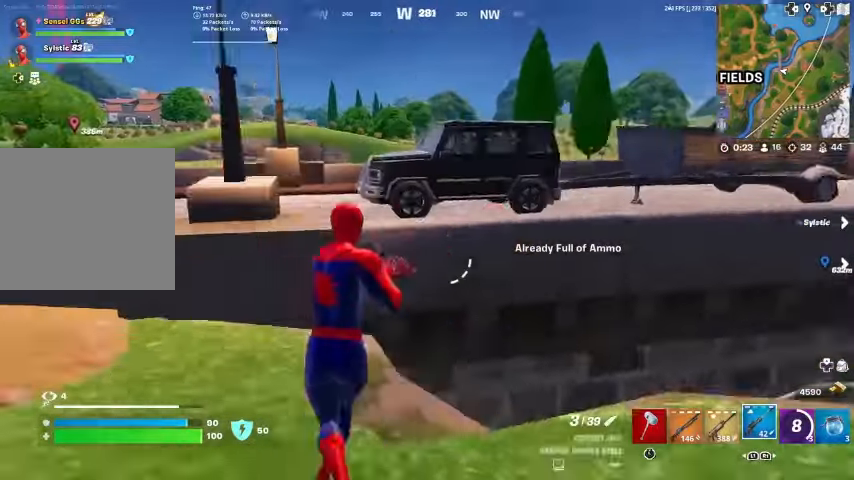
{"buttons": ["CROSS"], "left_stick": "up", "right_stick": "center", "events": [[33, "right_stick", "center"], [100, "SQUARE", "down"], [167, "SQUARE", "up"], [233, "left_stick", "up"], [467, "CROSS", "down"]]}
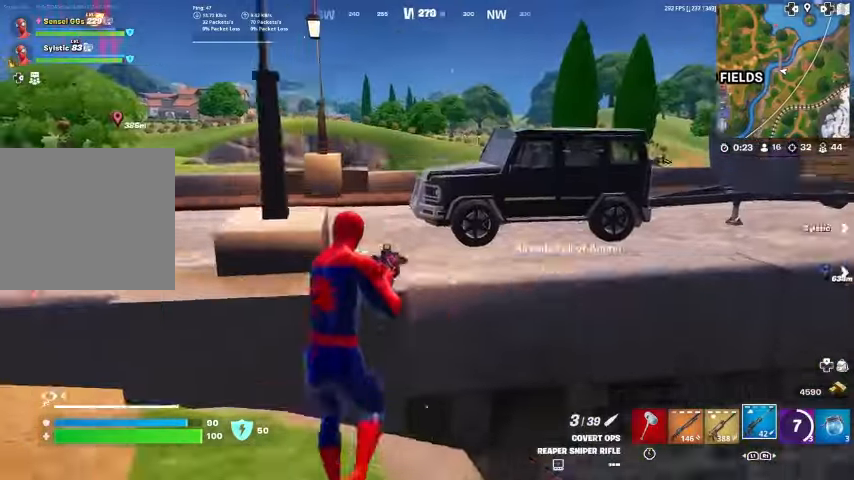
{"buttons": ["R1"], "left_stick": "up-right", "right_stick": "center", "events": [[67, "CROSS", "up"], [433, "left_stick", "up-right"], [467, "R1", "down"]]}
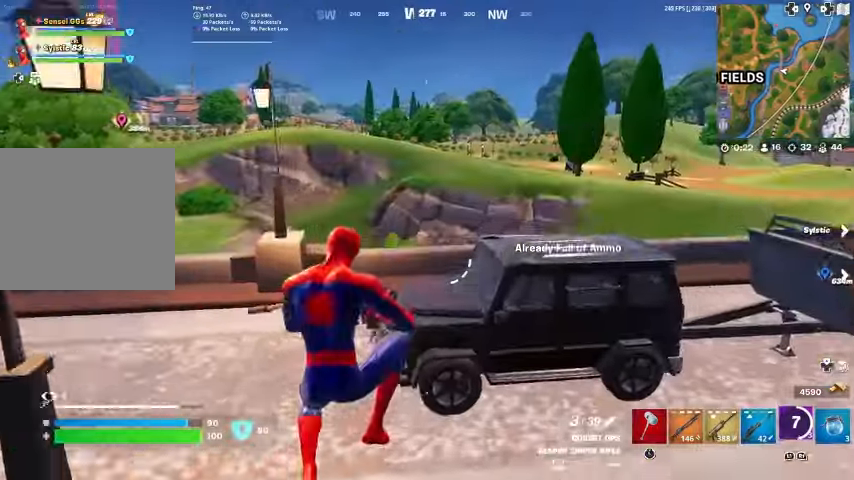
{"buttons": [], "left_stick": "up-right", "right_stick": "center", "events": [[67, "R1", "up"], [167, "SQUARE", "down"], [267, "SQUARE", "up"], [367, "SQUARE", "down"], [400, "SQUARE", "up"]]}
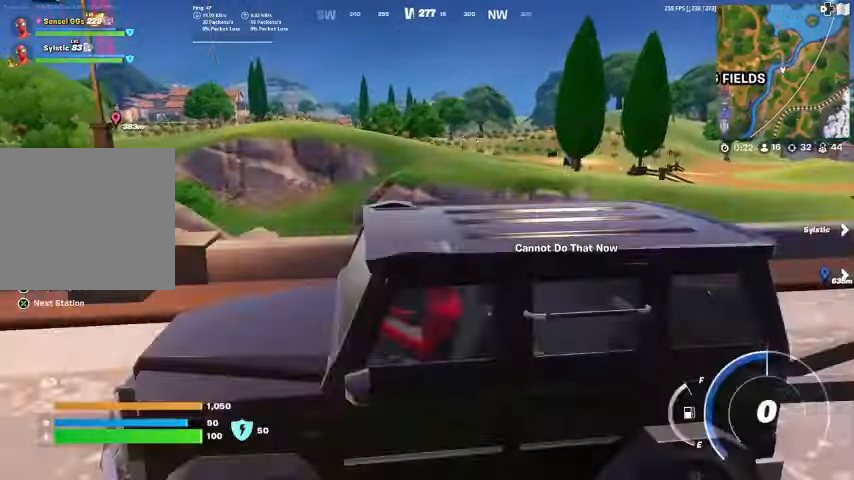
{"buttons": [], "left_stick": "up-left", "right_stick": "center", "events": [[300, "right_stick", "left"], [333, "left_stick", "up-left"], [500, "right_stick", "center"]]}
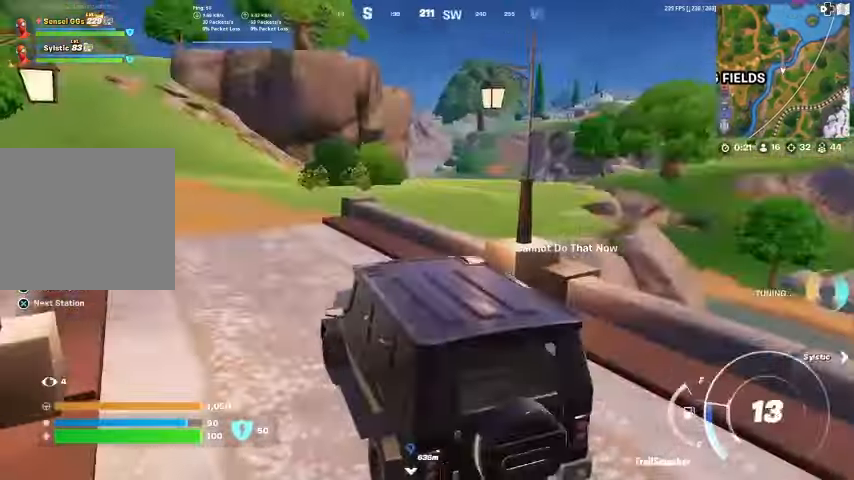
{"buttons": ["SQUARE"], "left_stick": "center", "right_stick": "center", "events": [[200, "SQUARE", "down"], [200, "left_stick", "center"]]}
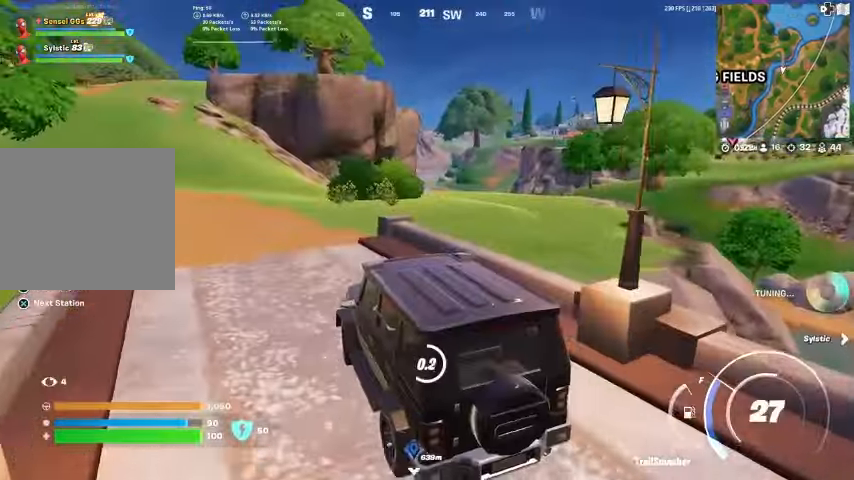
{"buttons": ["L1"], "left_stick": "left", "right_stick": "center", "events": [[300, "left_stick", "down-left"], [433, "SQUARE", "up"], [433, "left_stick", "left"], [467, "L1", "down"]]}
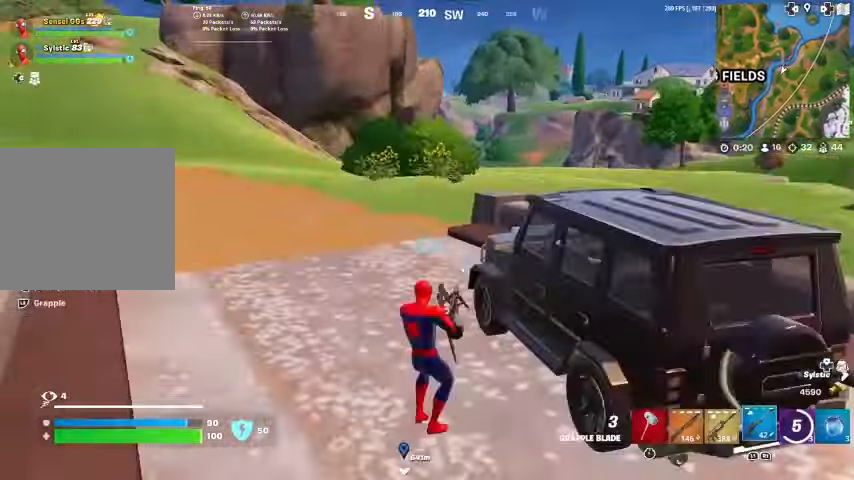
{"buttons": [], "left_stick": "up", "right_stick": "center", "events": [[100, "L1", "up"], [167, "L1", "down"], [200, "left_stick", "up"], [267, "L1", "up"], [333, "L1", "down"], [467, "L1", "up"]]}
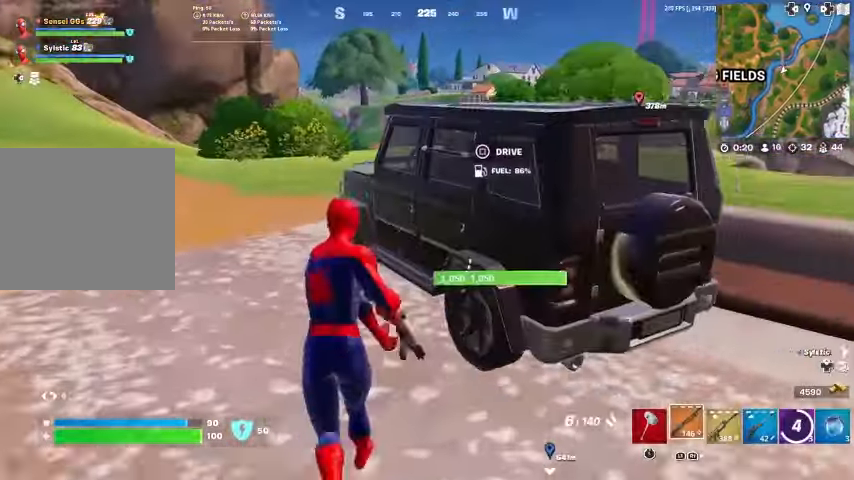
{"buttons": [], "left_stick": "up-left", "right_stick": "center", "events": [[100, "SQUARE", "down"], [200, "SQUARE", "up"], [200, "left_stick", "up-left"]]}
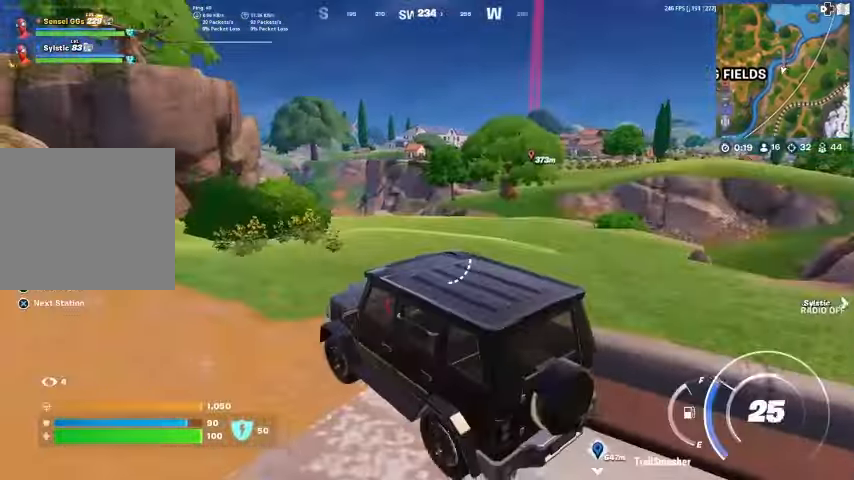
{"buttons": [], "left_stick": "up", "right_stick": "left", "events": [[233, "left_stick", "up"], [467, "right_stick", "left"]]}
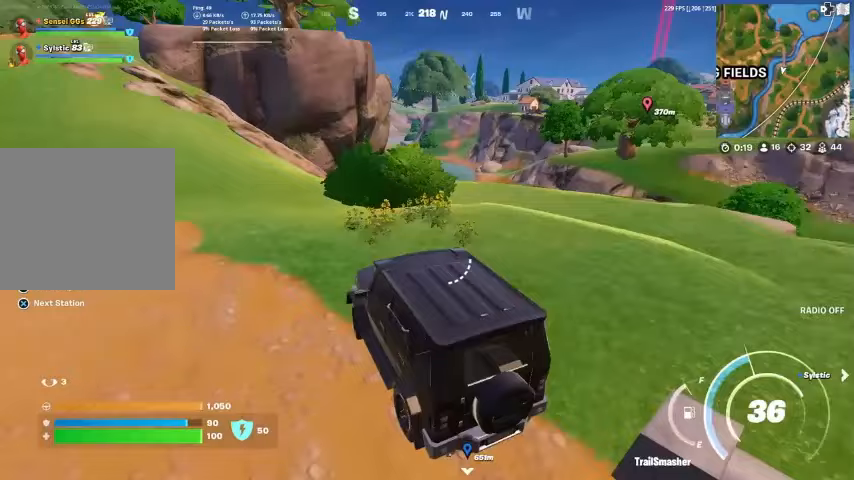
{"buttons": [], "left_stick": "up-left", "right_stick": "center", "events": [[33, "right_stick", "center"], [333, "left_stick", "up-left"]]}
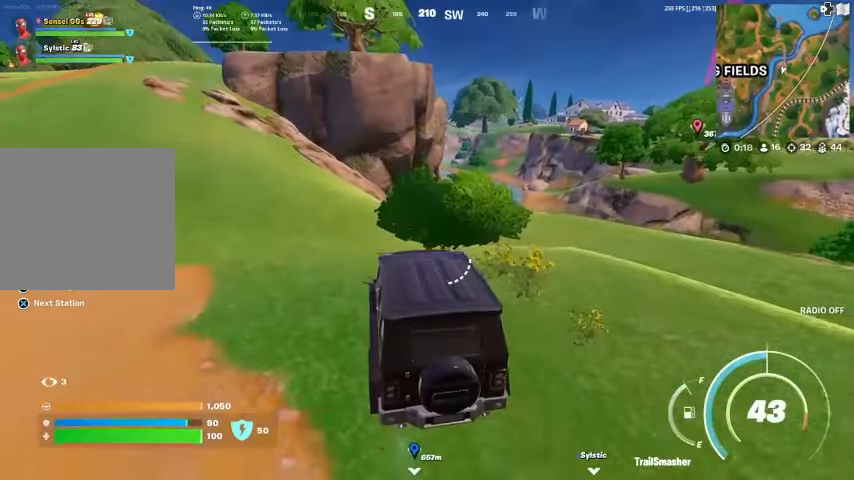
{"buttons": [], "left_stick": "up-left", "right_stick": "center", "events": []}
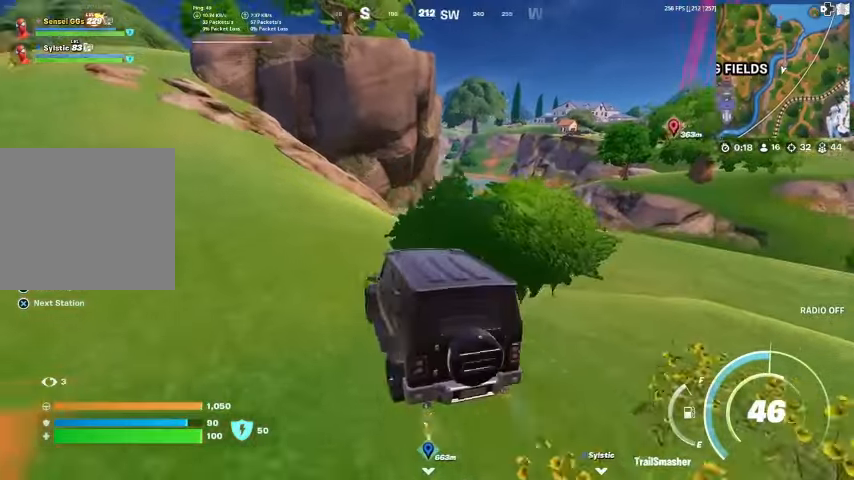
{"buttons": [], "left_stick": "up", "right_stick": "center", "events": [[133, "left_stick", "up"]]}
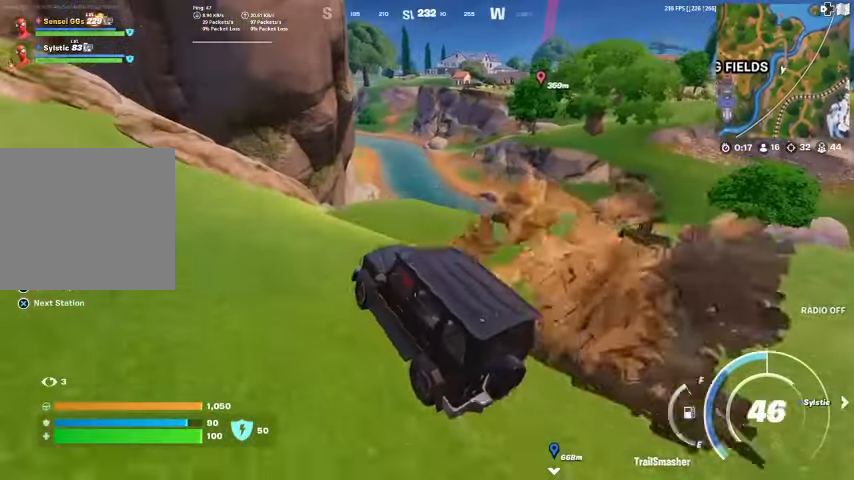
{"buttons": [], "left_stick": "up", "right_stick": "center", "events": [[133, "left_stick", "up-left"], [400, "left_stick", "up"]]}
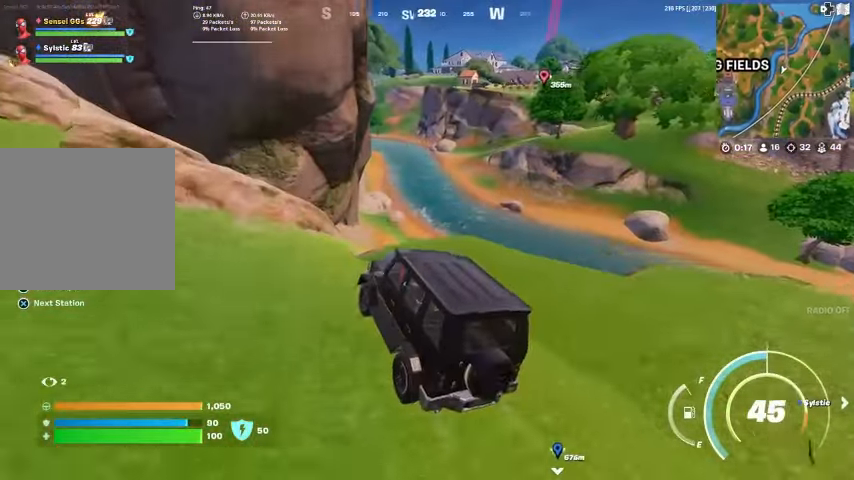
{"buttons": [], "left_stick": "up-right", "right_stick": "center", "events": [[400, "left_stick", "up-right"]]}
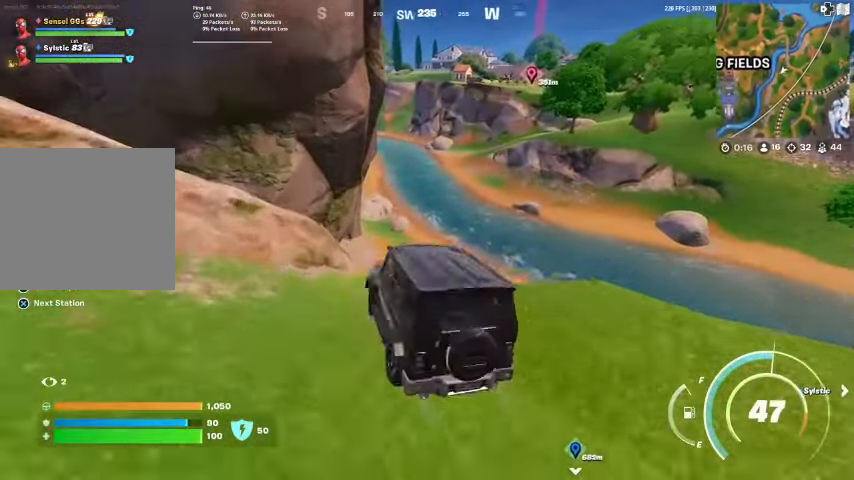
{"buttons": [], "left_stick": "center", "right_stick": "center", "events": [[367, "left_stick", "up"], [500, "left_stick", "center"]]}
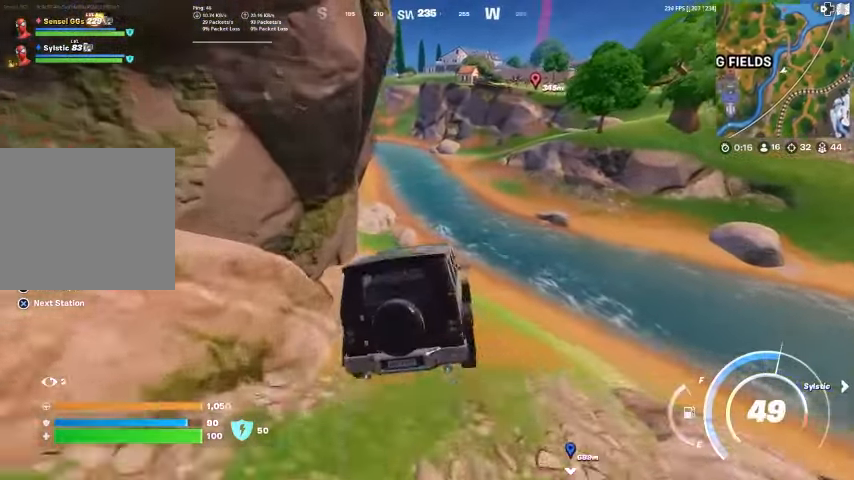
{"buttons": [], "left_stick": "up", "right_stick": "center", "events": [[67, "left_stick", "down-right"], [333, "left_stick", "up"]]}
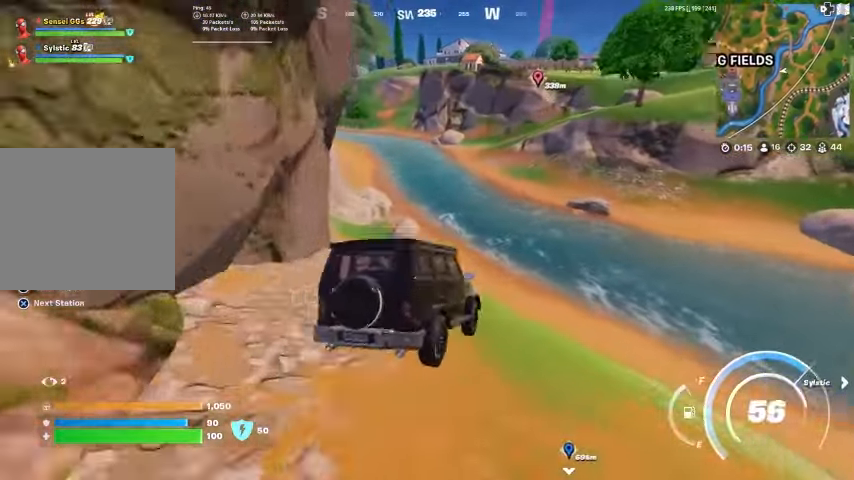
{"buttons": [], "left_stick": "up", "right_stick": "center", "events": [[233, "left_stick", "up-left"], [400, "left_stick", "up"]]}
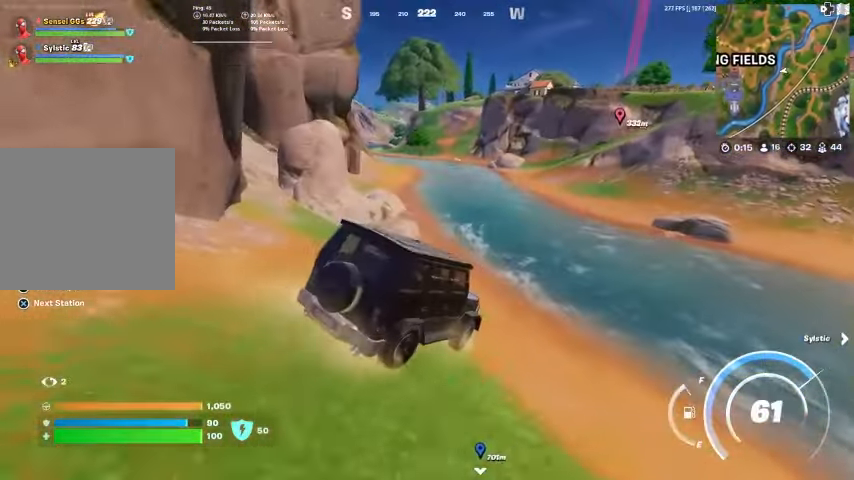
{"buttons": [], "left_stick": "up", "right_stick": "center", "events": []}
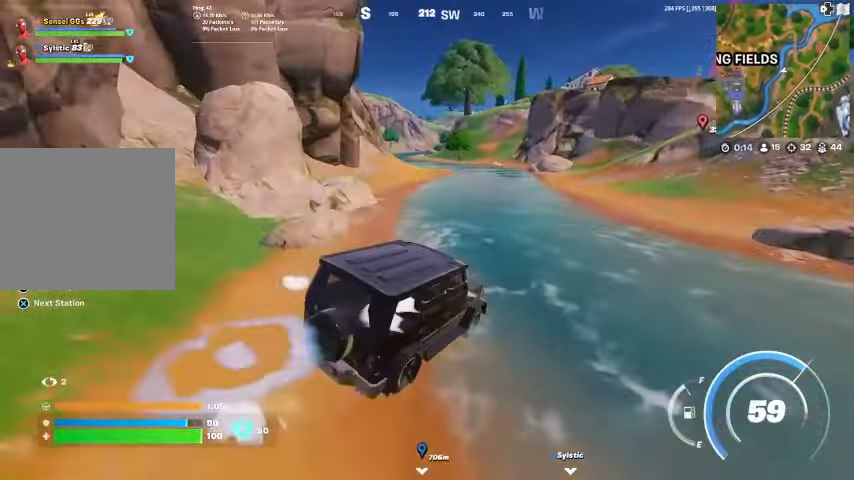
{"buttons": [], "left_stick": "up", "right_stick": "center", "events": [[67, "left_stick", "up-right"], [500, "left_stick", "up"]]}